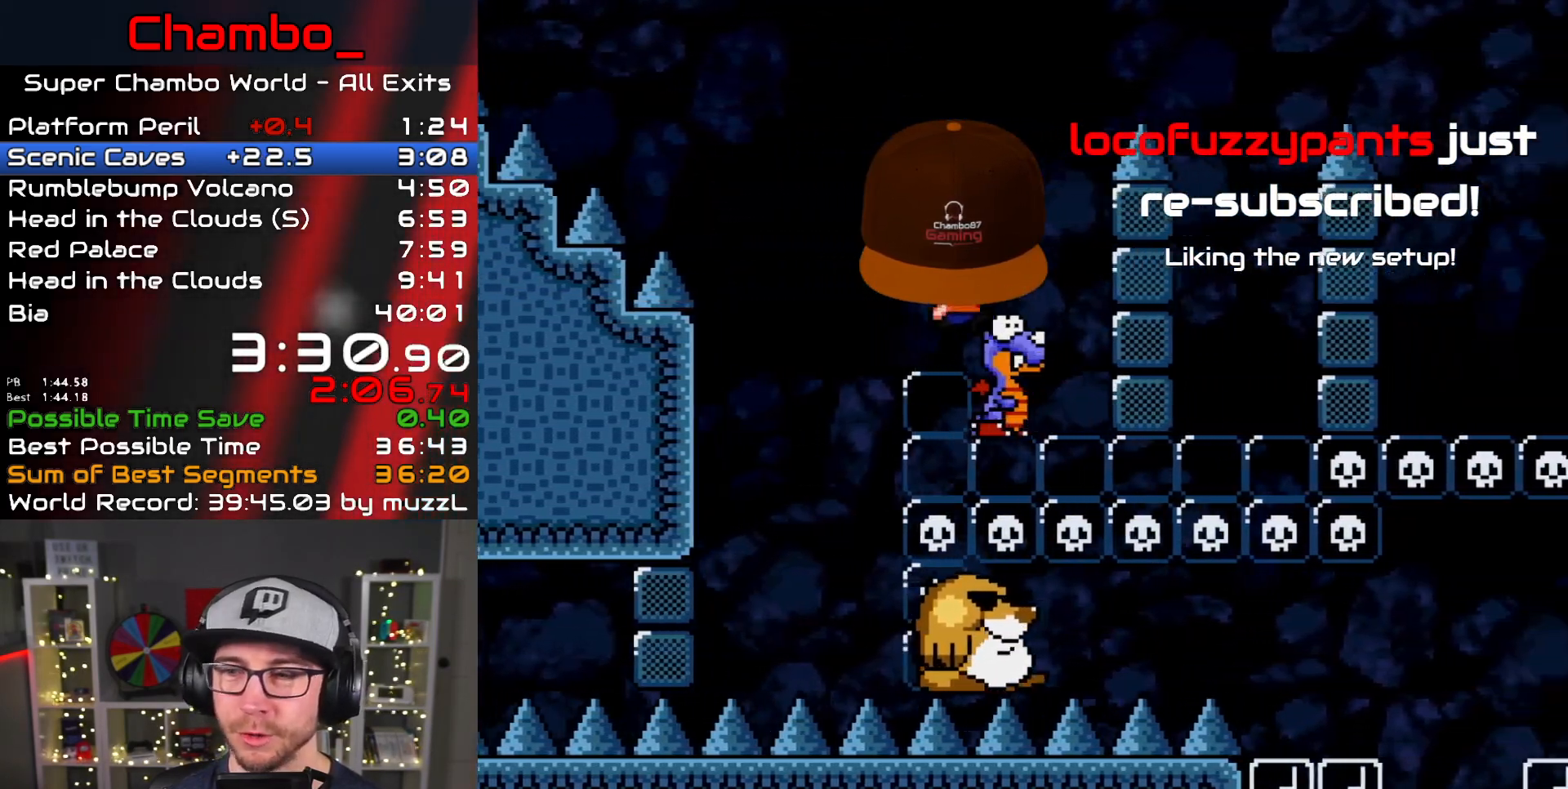
Gameplay with a controller (Nintendo layout); each line is a JSON object with the inputs held at the frame after it (dt_ms = milliseconds from this image to that frame). "events" lists button and stick changes between this image and that frame as [ms after this image, input, new state], when the widget could be followed in between. Not read: L1 L3 R1 R3.
{"dt_ms": 1000, "buttons": ["B", "Y", "DPAD_LEFT"]}
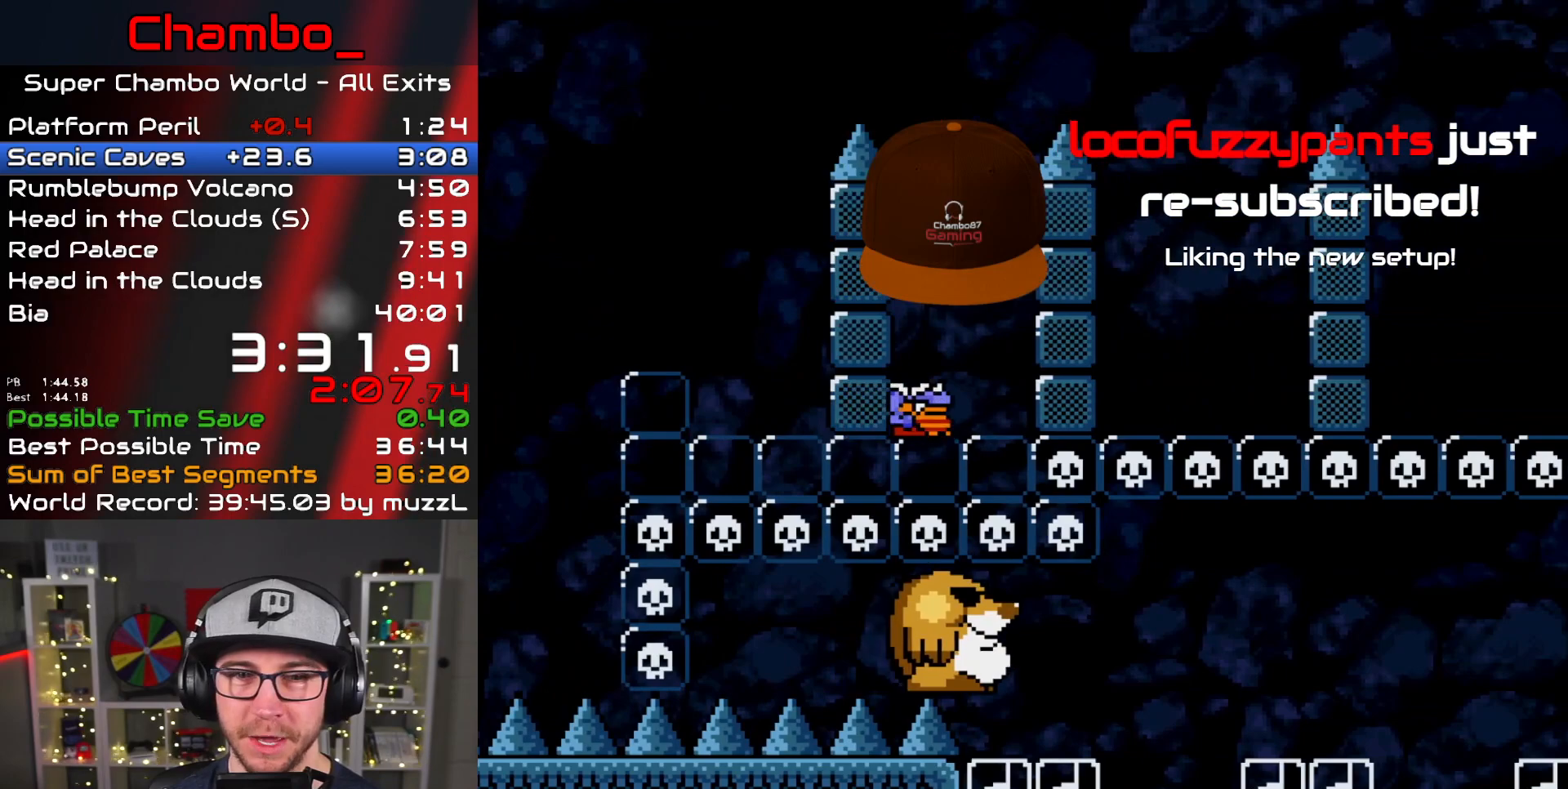
{"dt_ms": 1000, "buttons": ["Y", "DPAD_LEFT"]}
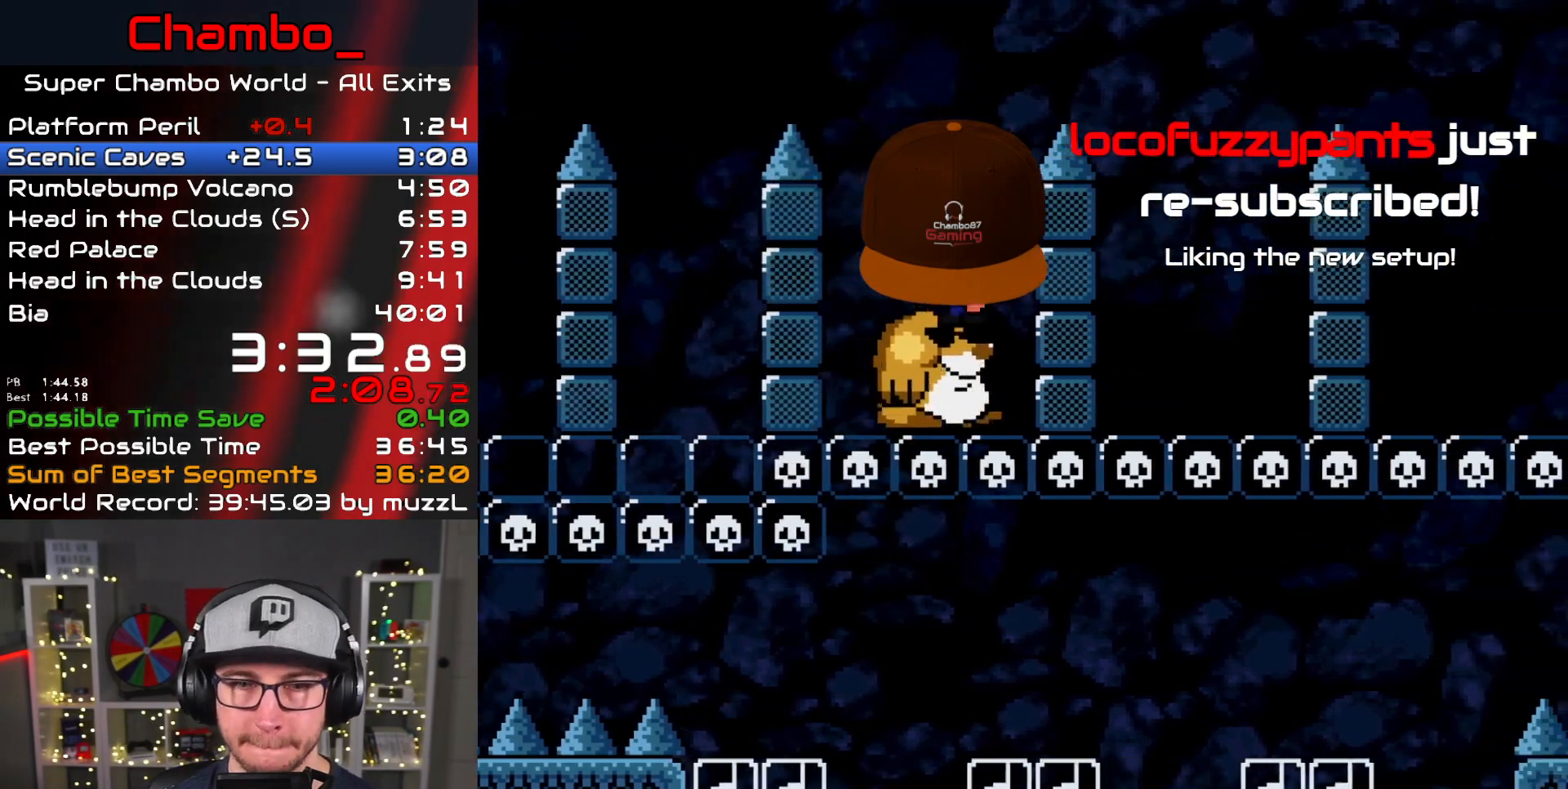
{"dt_ms": 500, "buttons": ["B", "Y", "DPAD_RIGHT"], "events": [[83, "B", "down"], [83, "DPAD_LEFT", "up"], [100, "DPAD_RIGHT", "down"]]}
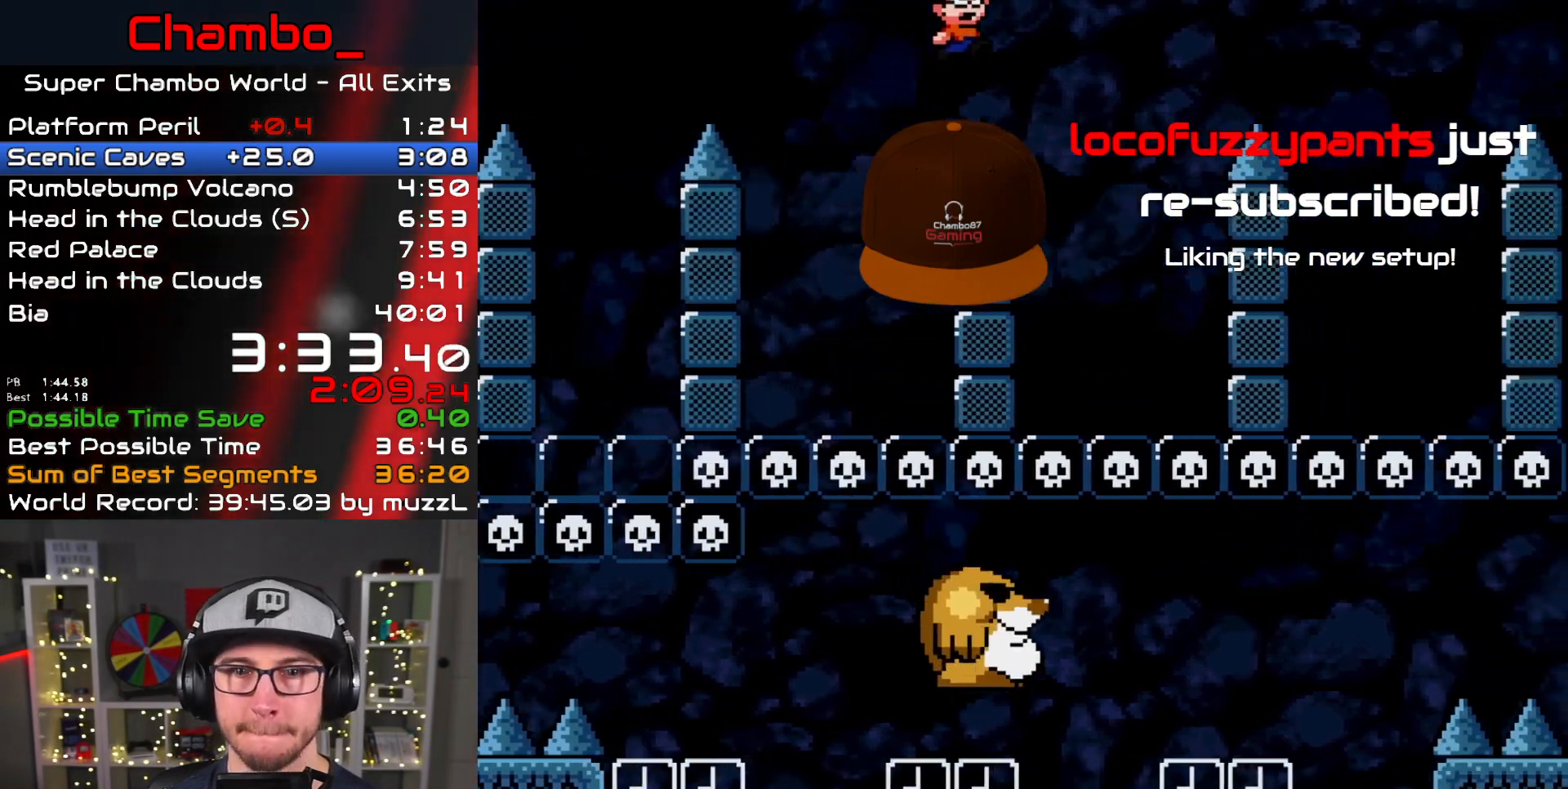
{"dt_ms": 500, "buttons": ["Y", "DPAD_LEFT"], "events": [[233, "DPAD_DOWN", "down"], [233, "DPAD_RIGHT", "up"], [250, "DPAD_DOWN", "up"], [250, "DPAD_LEFT", "down"], [433, "B", "up"]]}
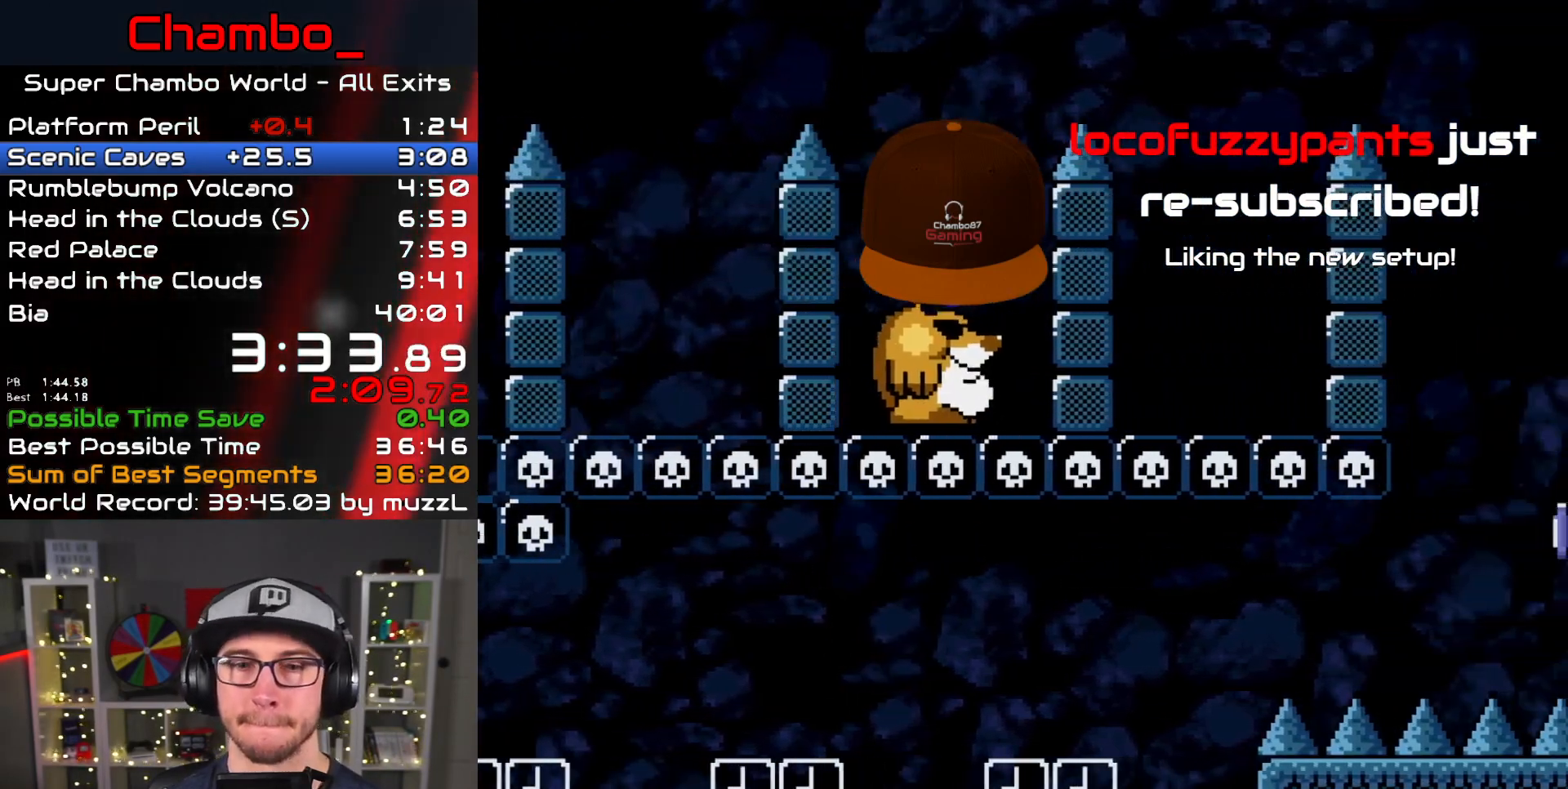
{"dt_ms": 500, "buttons": ["B", "Y", "DPAD_RIGHT"], "events": [[67, "B", "down"], [67, "DPAD_LEFT", "up"], [67, "DPAD_RIGHT", "down"]]}
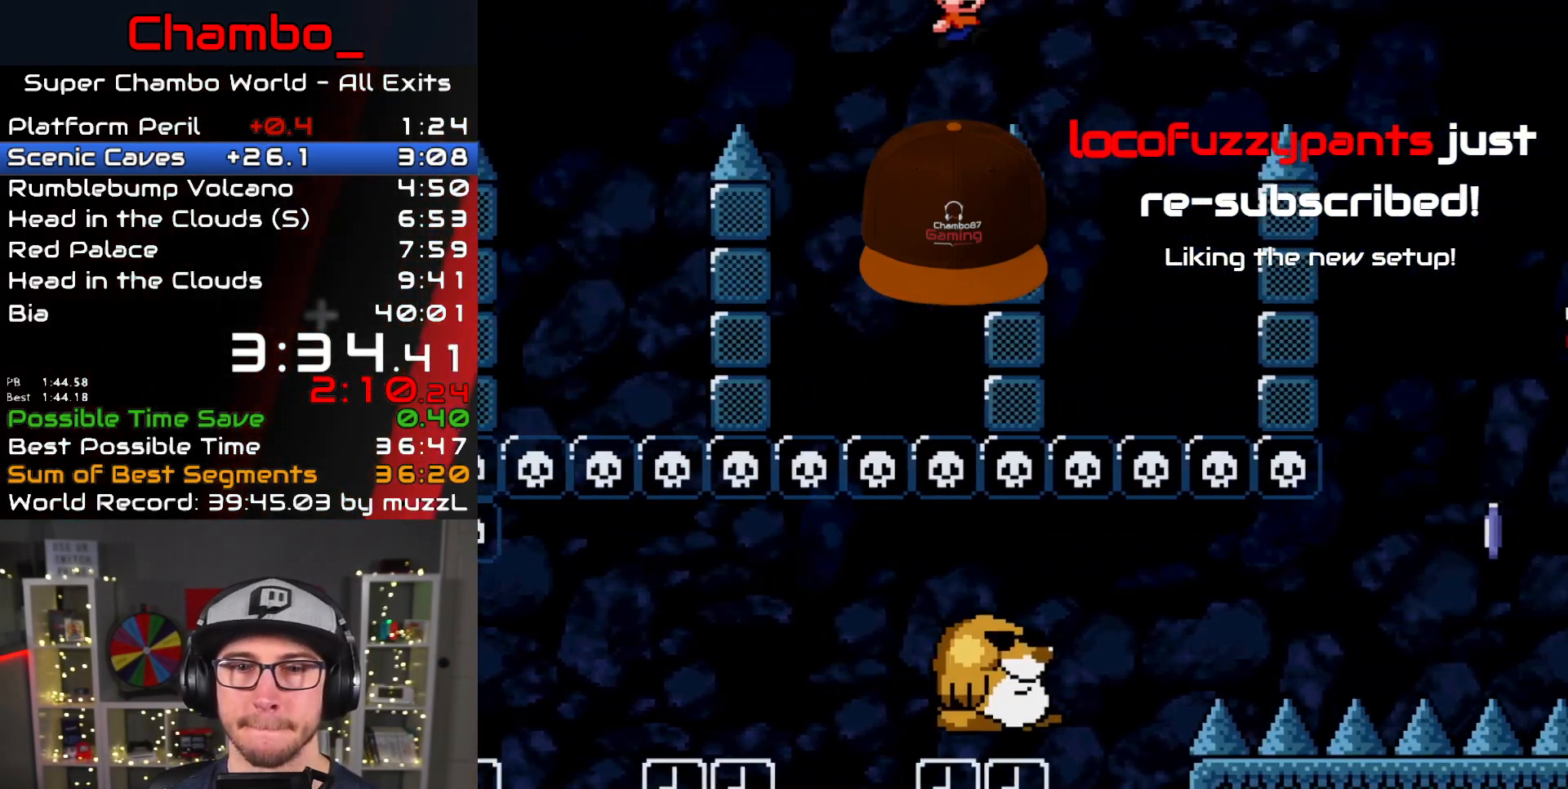
{"dt_ms": 500, "buttons": ["Y", "DPAD_LEFT"], "events": [[250, "DPAD_LEFT", "down"], [250, "DPAD_RIGHT", "up"], [450, "B", "up"]]}
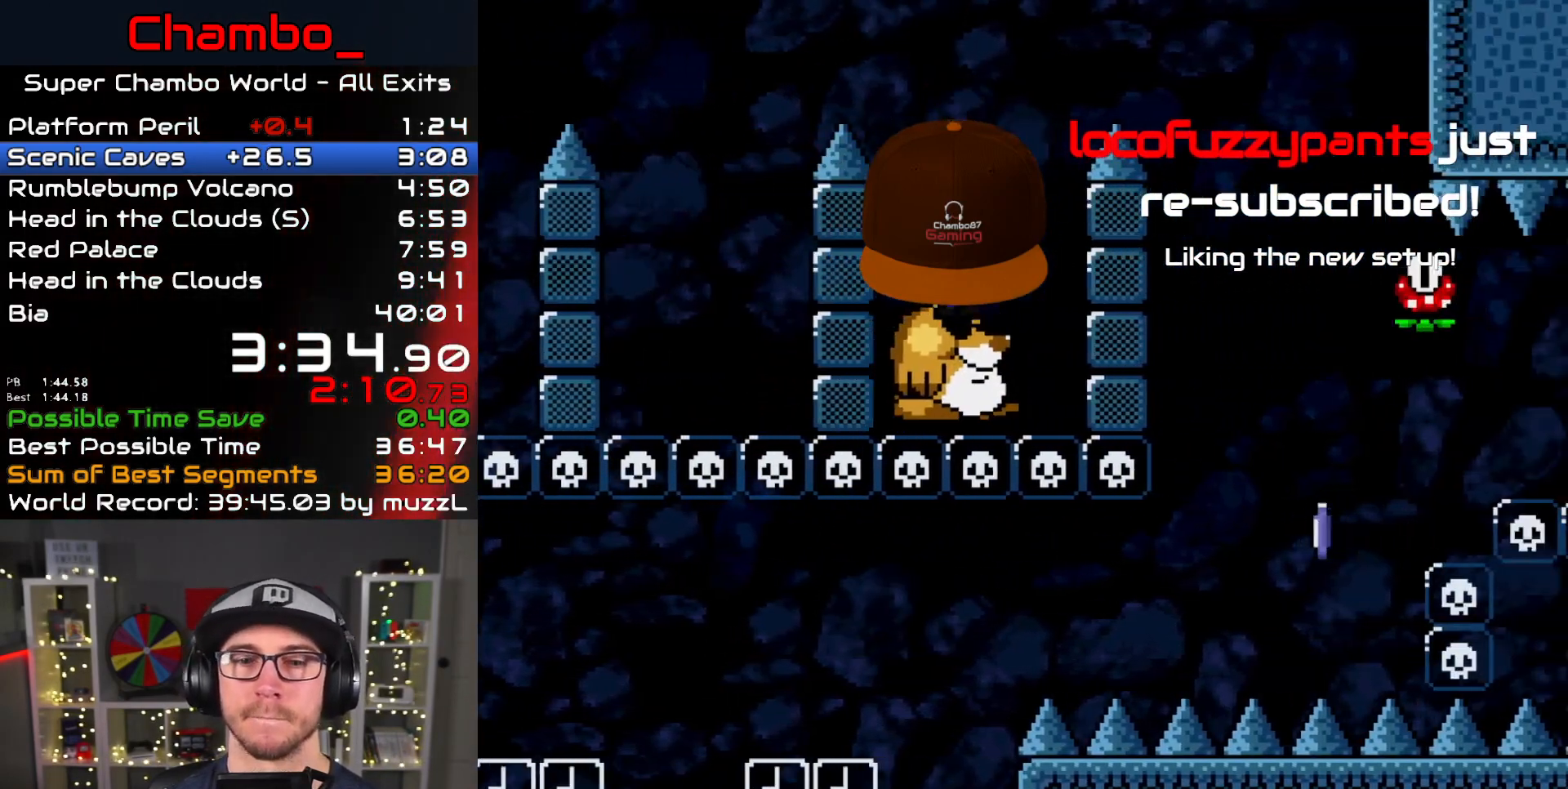
{"dt_ms": 500, "buttons": ["B", "Y", "DPAD_RIGHT"], "events": [[17, "DPAD_LEFT", "up"], [33, "DPAD_RIGHT", "down"], [67, "B", "down"]]}
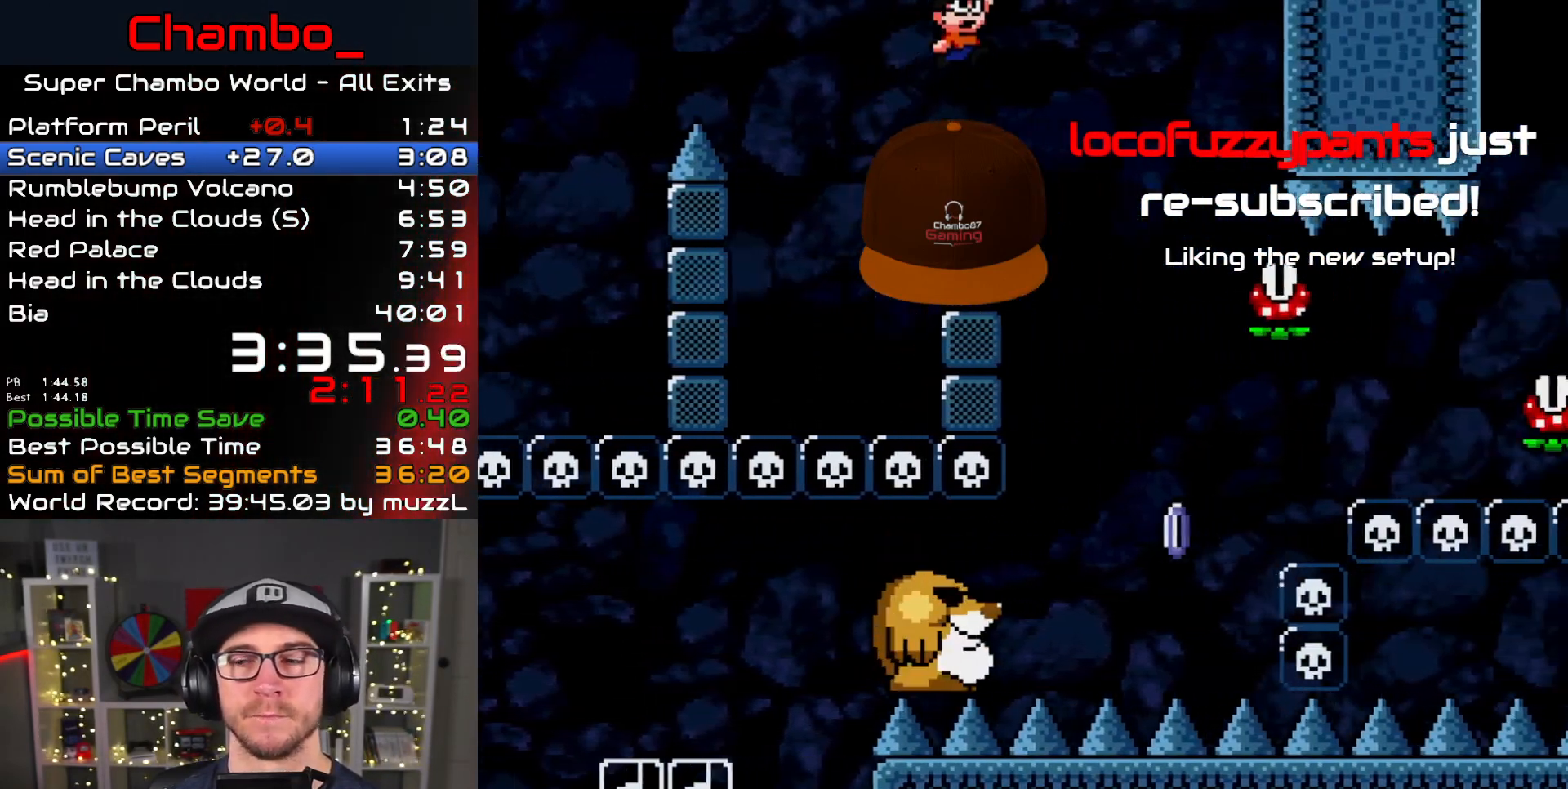
{"dt_ms": 500, "buttons": ["X", "DPAD_RIGHT"], "events": [[100, "B", "up"], [150, "DPAD_RIGHT", "up"], [167, "DPAD_LEFT", "down"], [167, "X", "down"], [167, "Y", "up"], [367, "DPAD_LEFT", "up"], [383, "DPAD_RIGHT", "down"]]}
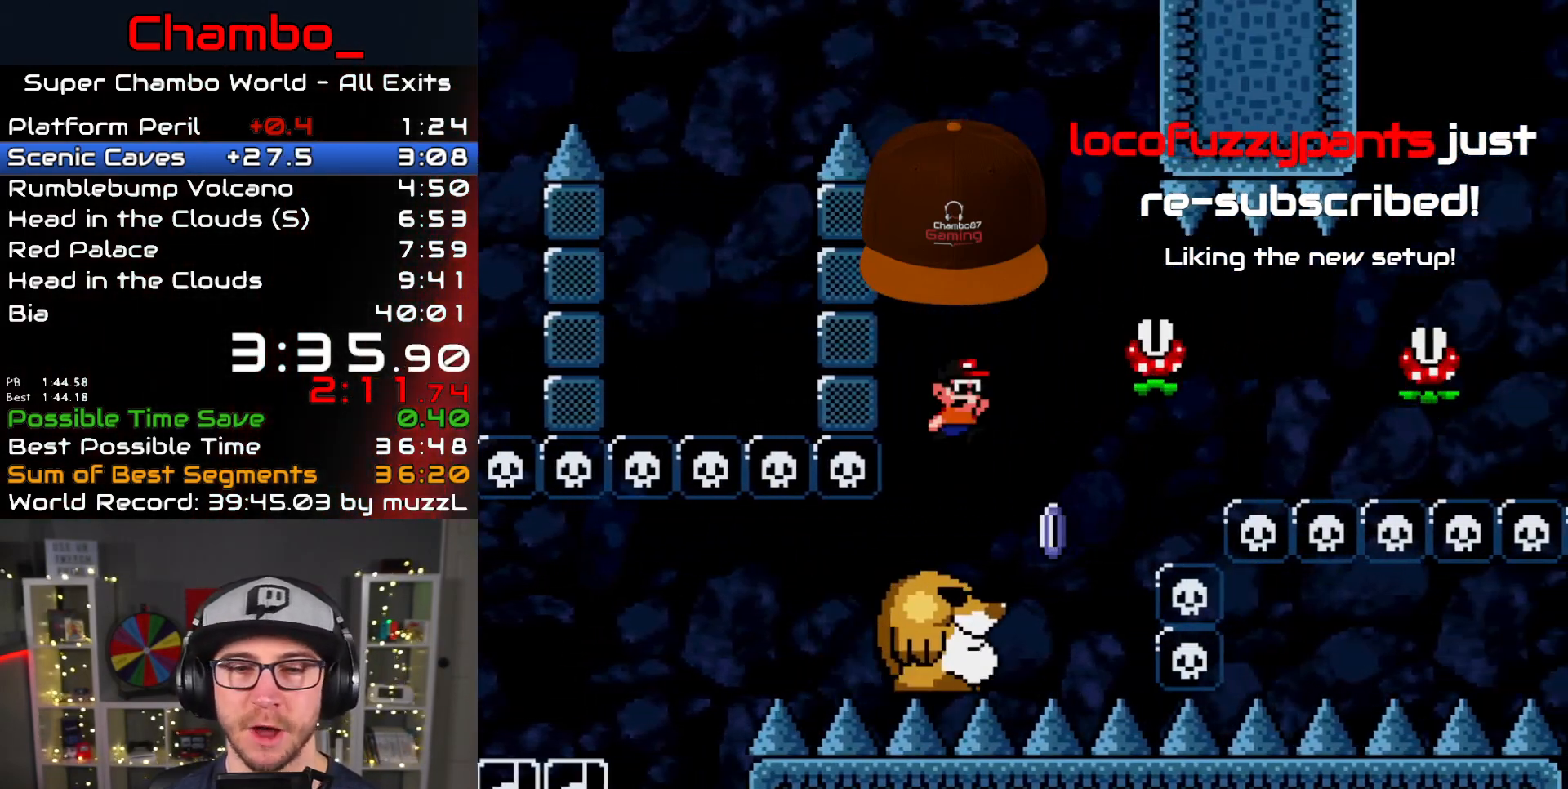
{"dt_ms": 500, "buttons": ["A", "X", "DPAD_RIGHT"], "events": [[50, "DPAD_RIGHT", "up"], [67, "DPAD_LEFT", "down"], [183, "A", "down"], [217, "DPAD_LEFT", "up"], [217, "DPAD_RIGHT", "down"]]}
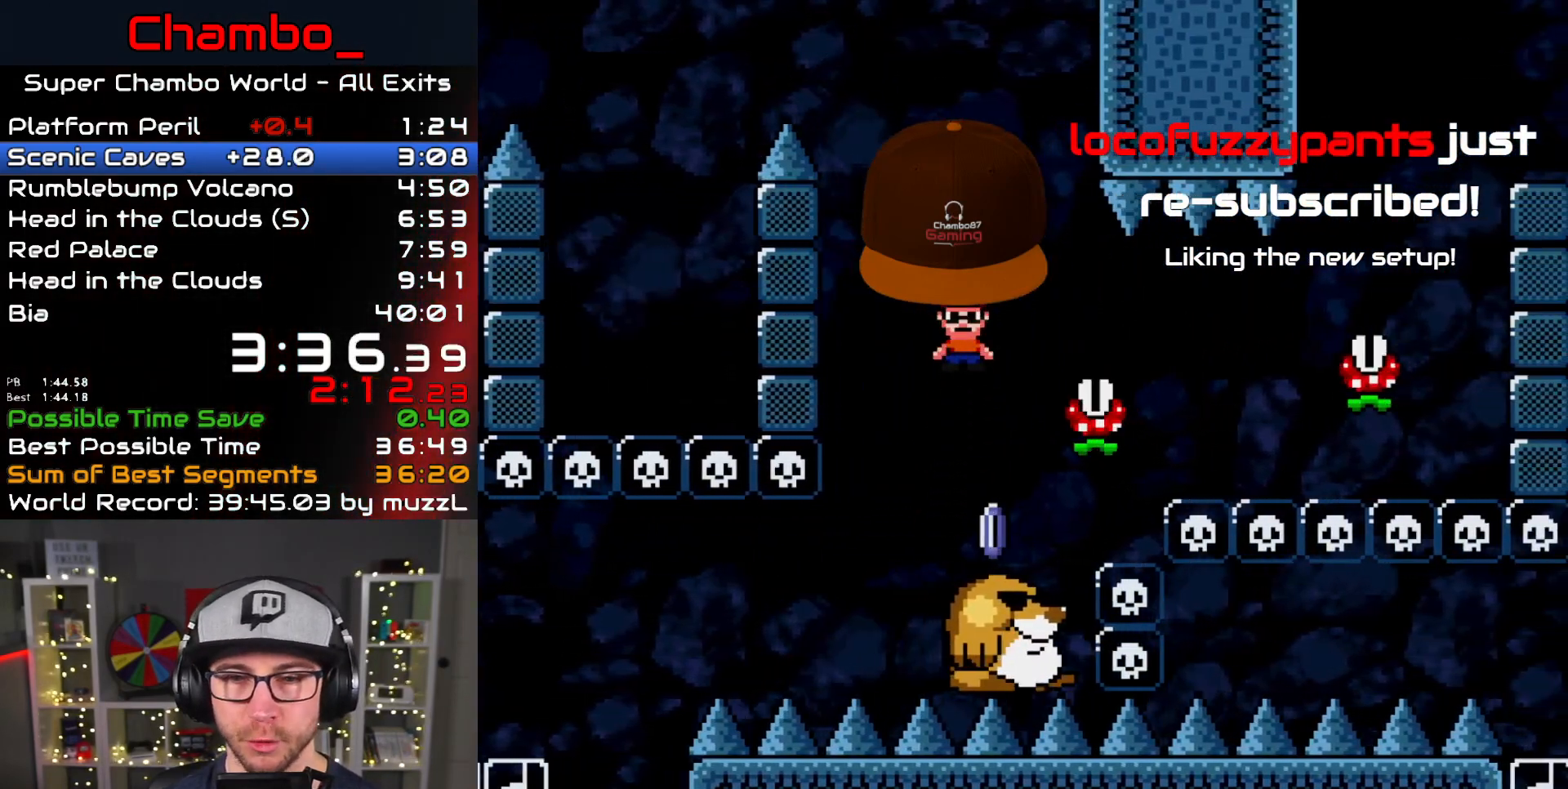
{"dt_ms": 500, "buttons": ["A", "X", "DPAD_RIGHT"], "events": [[83, "A", "up"], [333, "A", "down"]]}